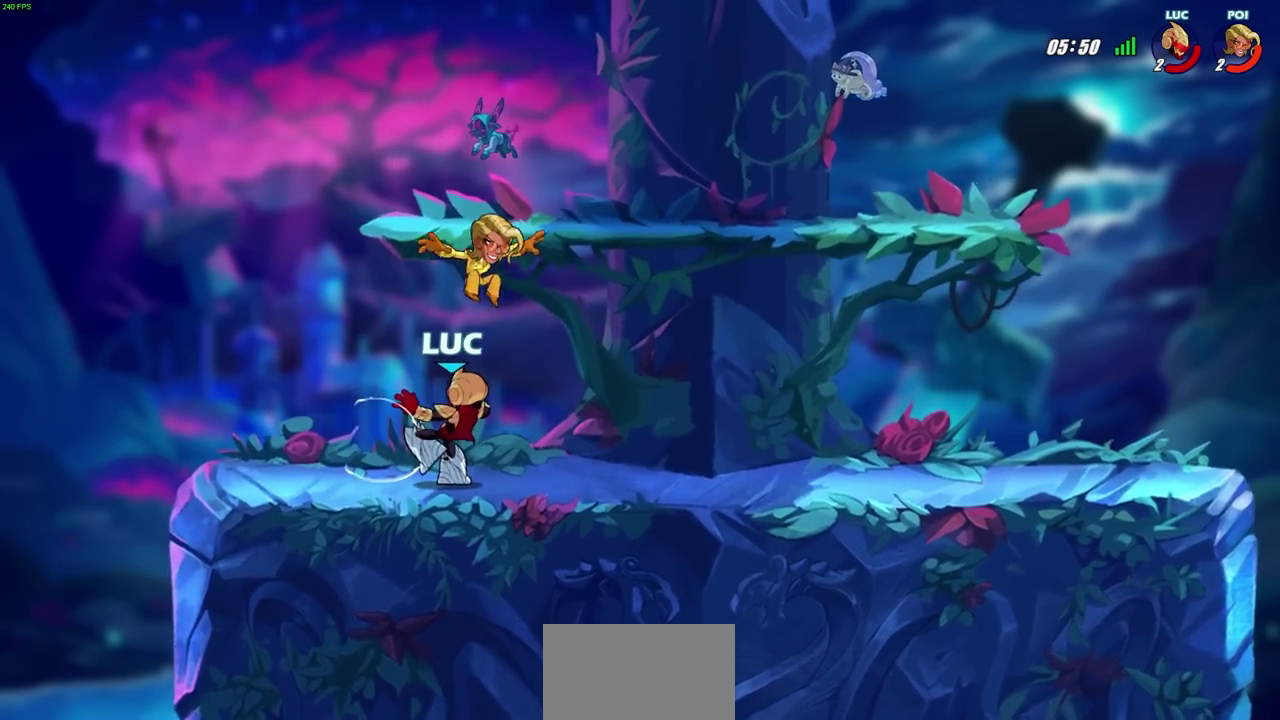
Gameplay with a controller (PlayStation layout); each line is a JSON object with the inputs held at the frame after it (dt_ms = milliseconds from this image to that frame). "events" lists button and stick changes between this image and that frame as [ms after this image, input, new state], when the widget could be followed in between. Not read: R1.
{"dt_ms": 500, "buttons": ["R2"], "left_stick": "up-right", "right_stick": "center", "events": [[233, "left_stick", "up-left"], [300, "CROSS", "down"], [350, "R2", "down"], [417, "left_stick", "up"], [500, "CROSS", "up"], [500, "left_stick", "up-right"]]}
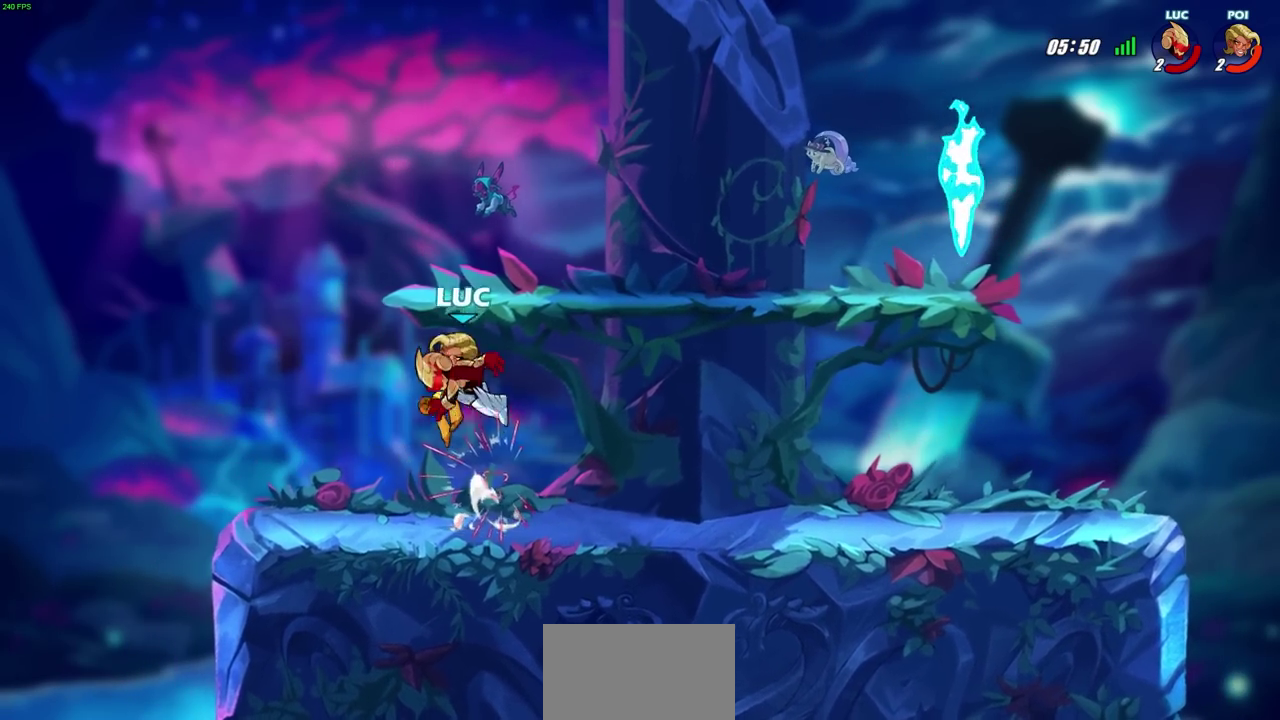
{"dt_ms": 600, "buttons": ["R2"], "left_stick": "right", "right_stick": "center", "events": [[50, "R2", "up"], [100, "left_stick", "right"], [217, "CROSS", "down"], [233, "R2", "down"], [417, "CROSS", "up"], [417, "R2", "up"], [483, "R2", "down"]]}
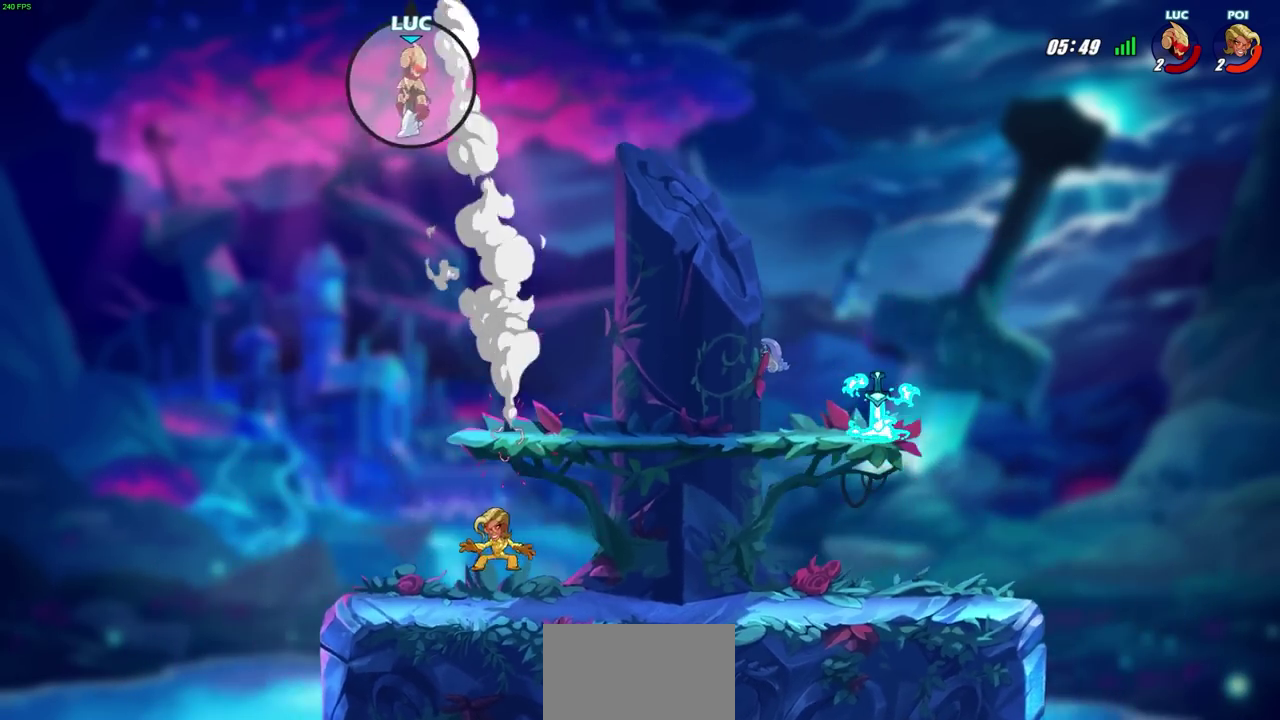
{"dt_ms": 400, "buttons": [], "left_stick": "center", "right_stick": "center", "events": [[33, "R2", "up"], [333, "left_stick", "center"]]}
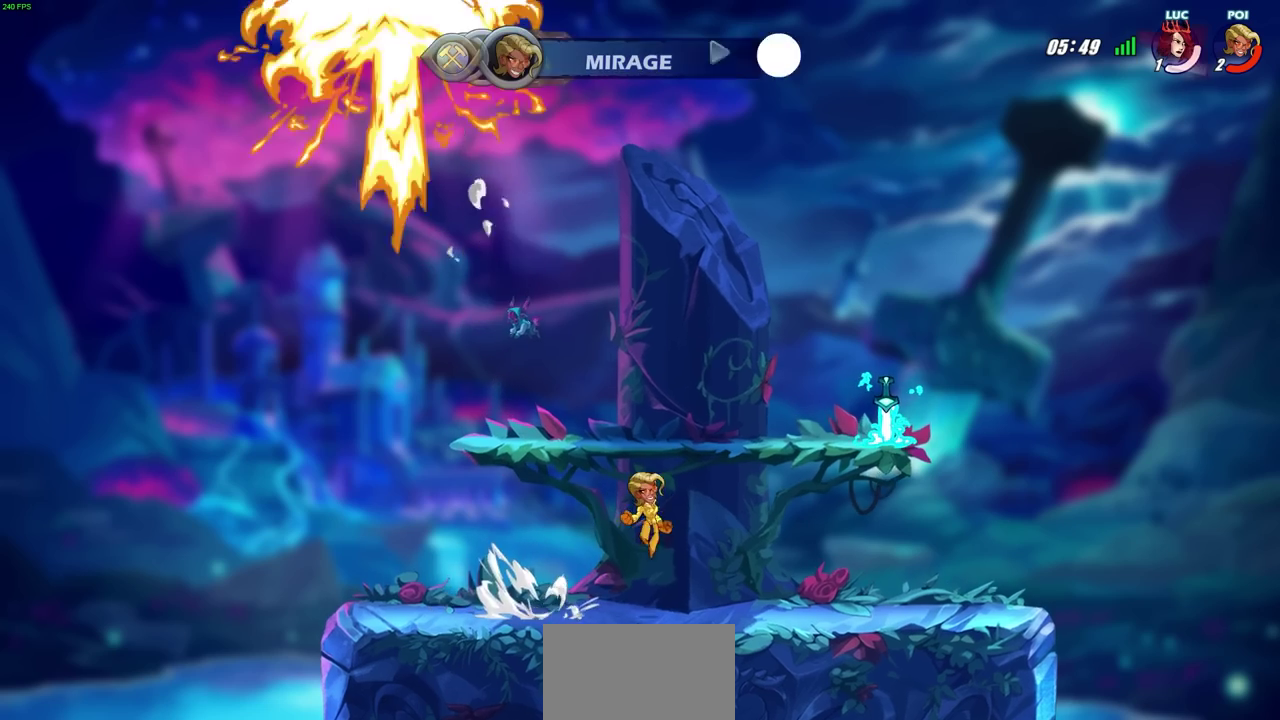
{"dt_ms": 400, "buttons": [], "left_stick": "center", "right_stick": "center", "events": []}
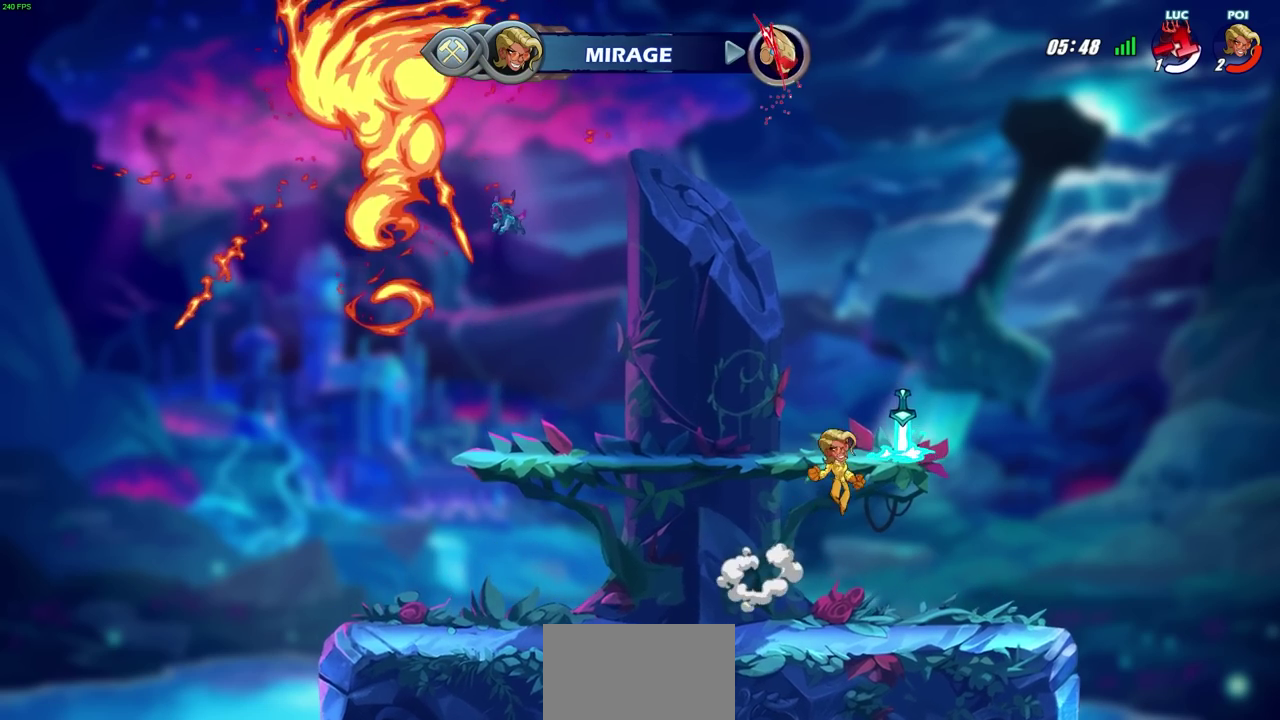
{"dt_ms": 600, "buttons": [], "left_stick": "center", "right_stick": "center", "events": []}
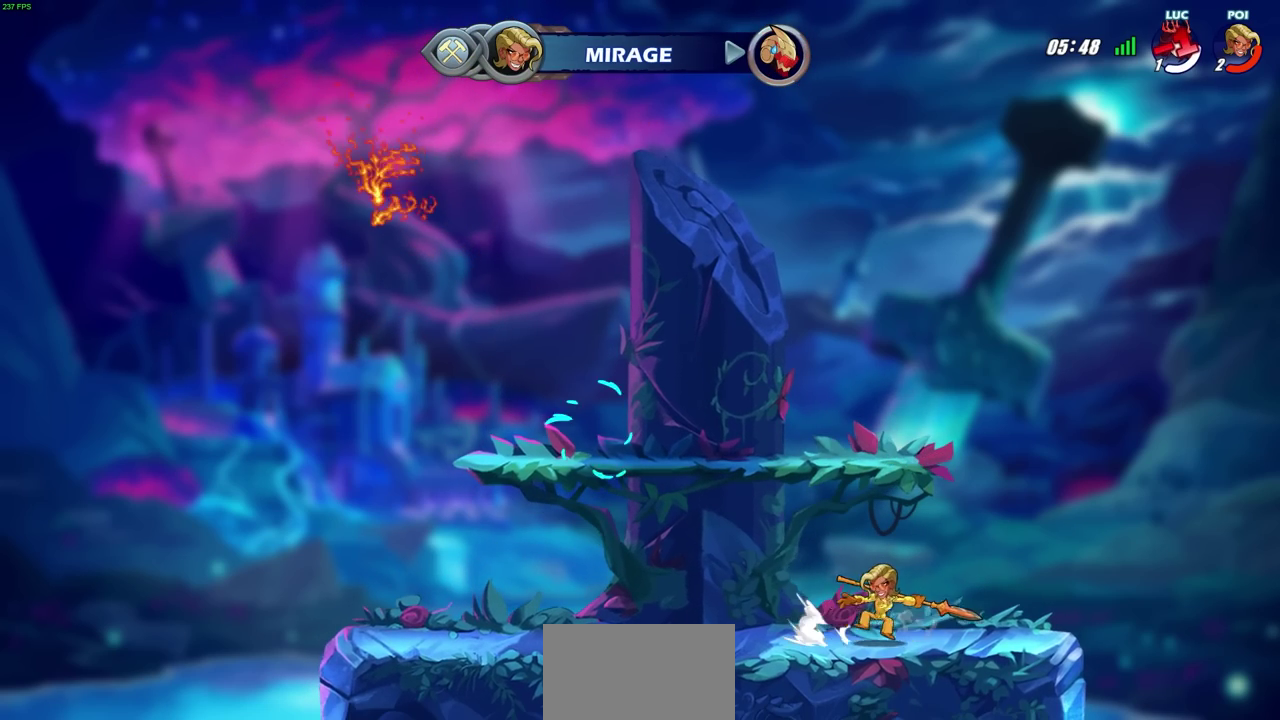
{"dt_ms": 400, "buttons": [], "left_stick": "center", "right_stick": "center", "events": []}
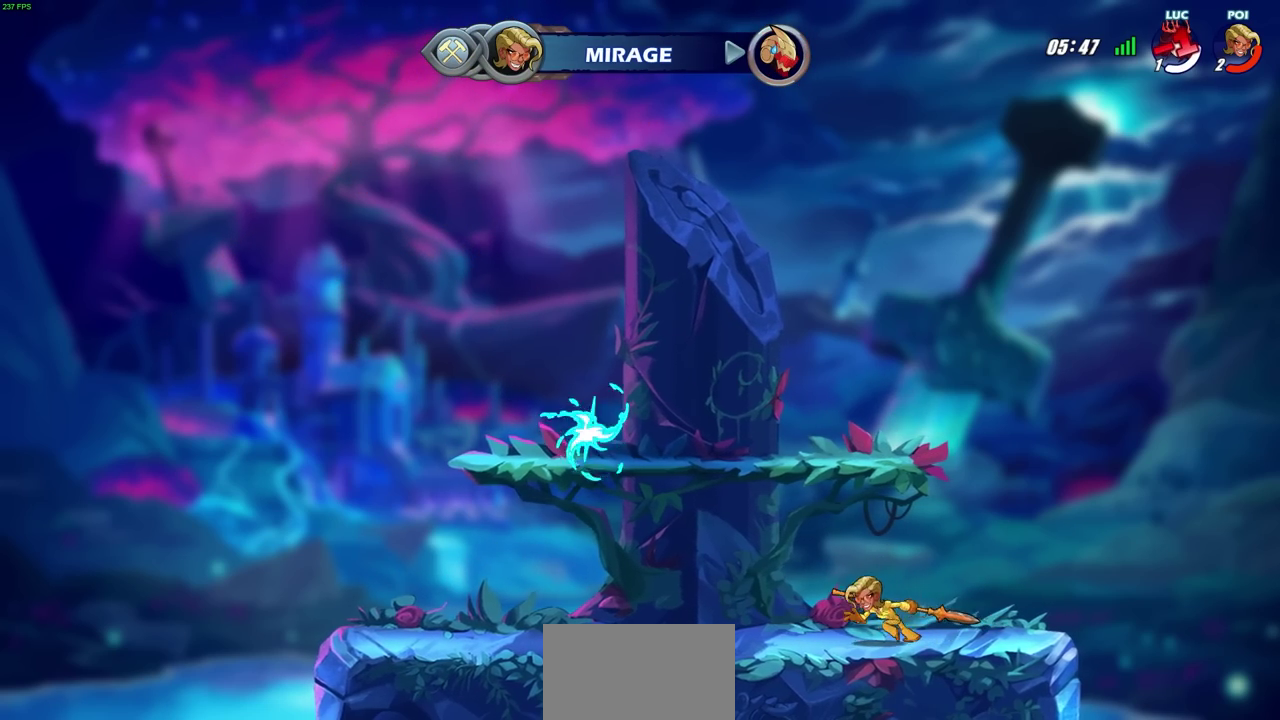
{"dt_ms": 700, "buttons": [], "left_stick": "center", "right_stick": "center", "events": []}
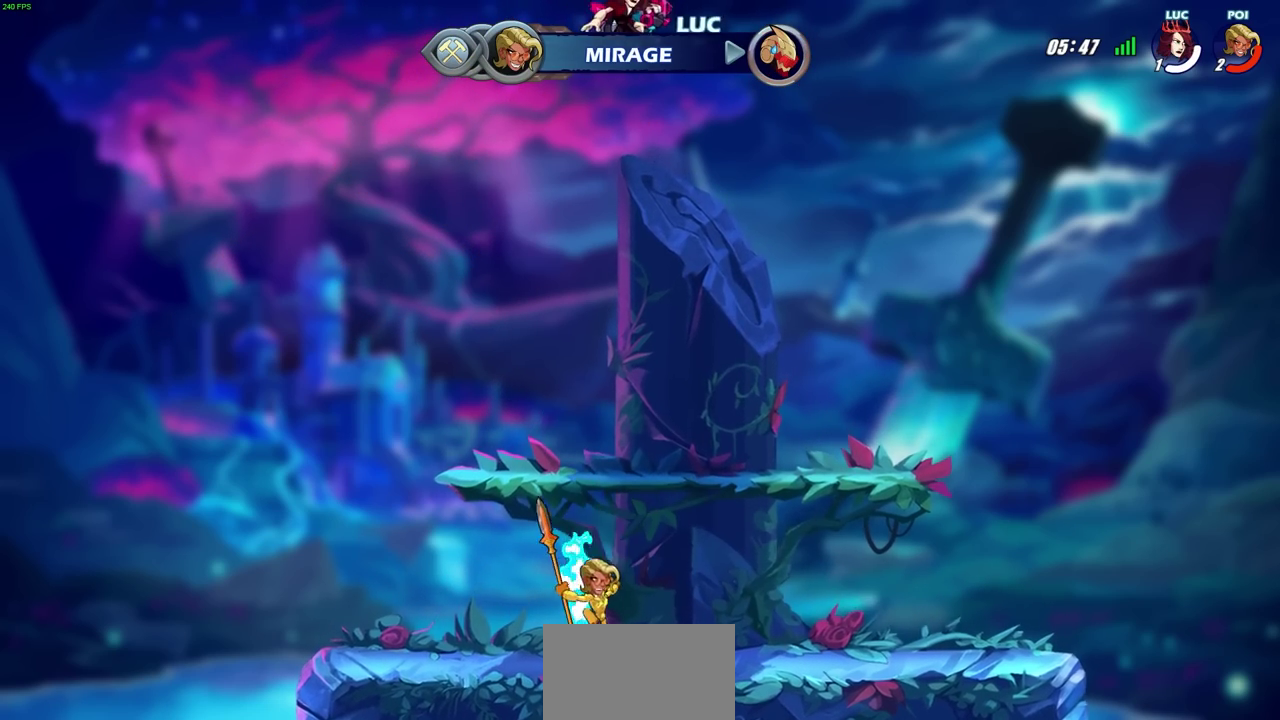
{"dt_ms": 600, "buttons": [], "left_stick": "center", "right_stick": "center", "events": [[550, "L1", "down"], [600, "L1", "up"]]}
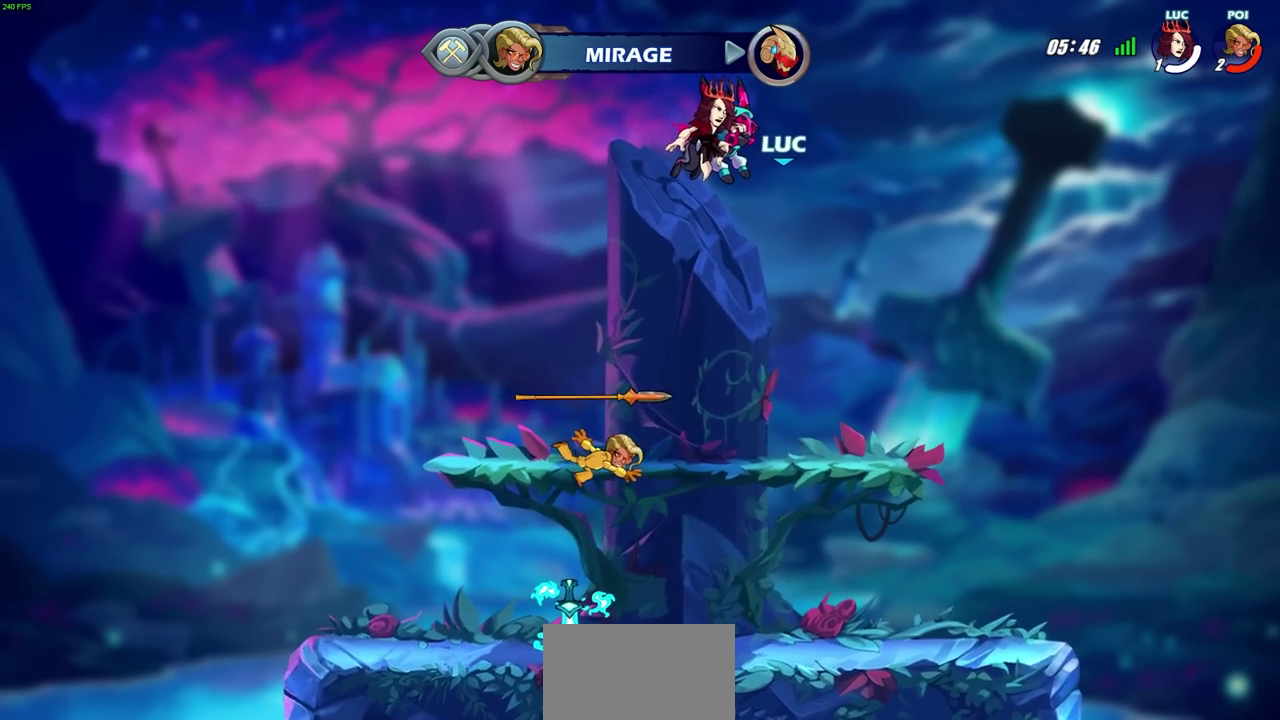
{"dt_ms": 300, "buttons": [], "left_stick": "center", "right_stick": "center", "events": []}
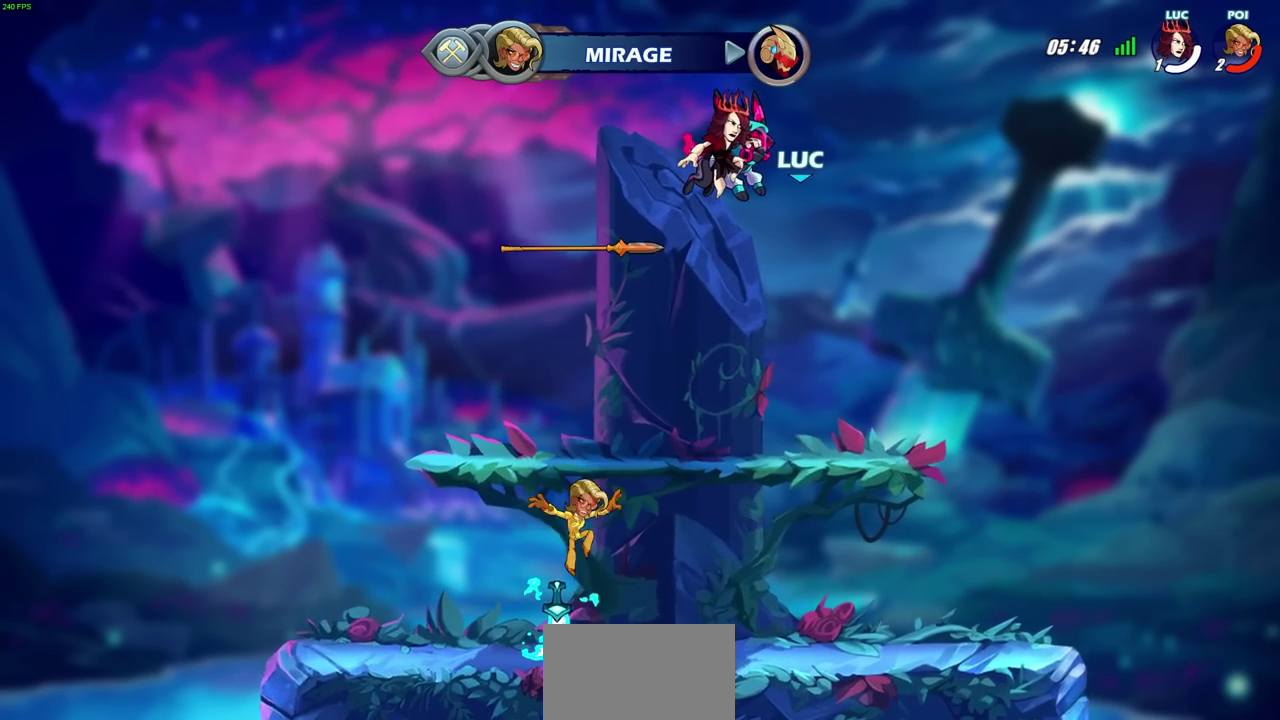
{"dt_ms": 400, "buttons": ["SELECT"], "left_stick": "center", "right_stick": "center"}
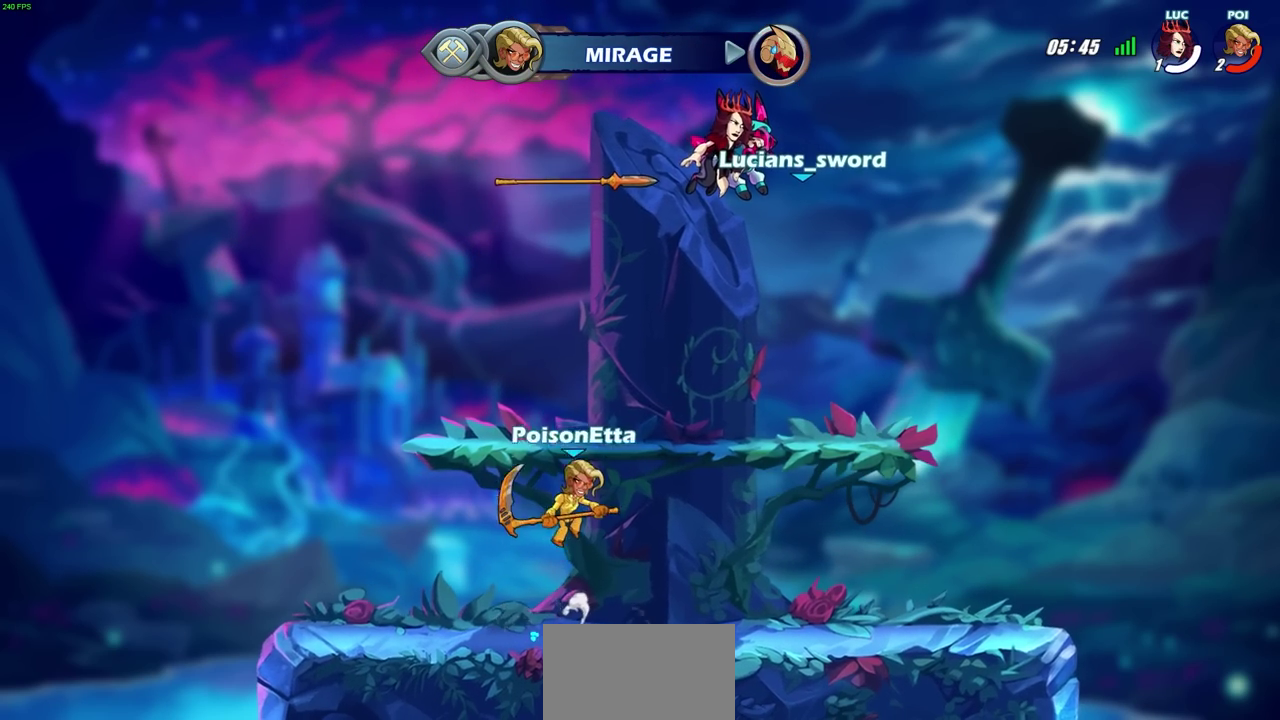
{"dt_ms": 700, "buttons": [], "left_stick": "center", "right_stick": "center", "events": [[400, "SELECT", "up"]]}
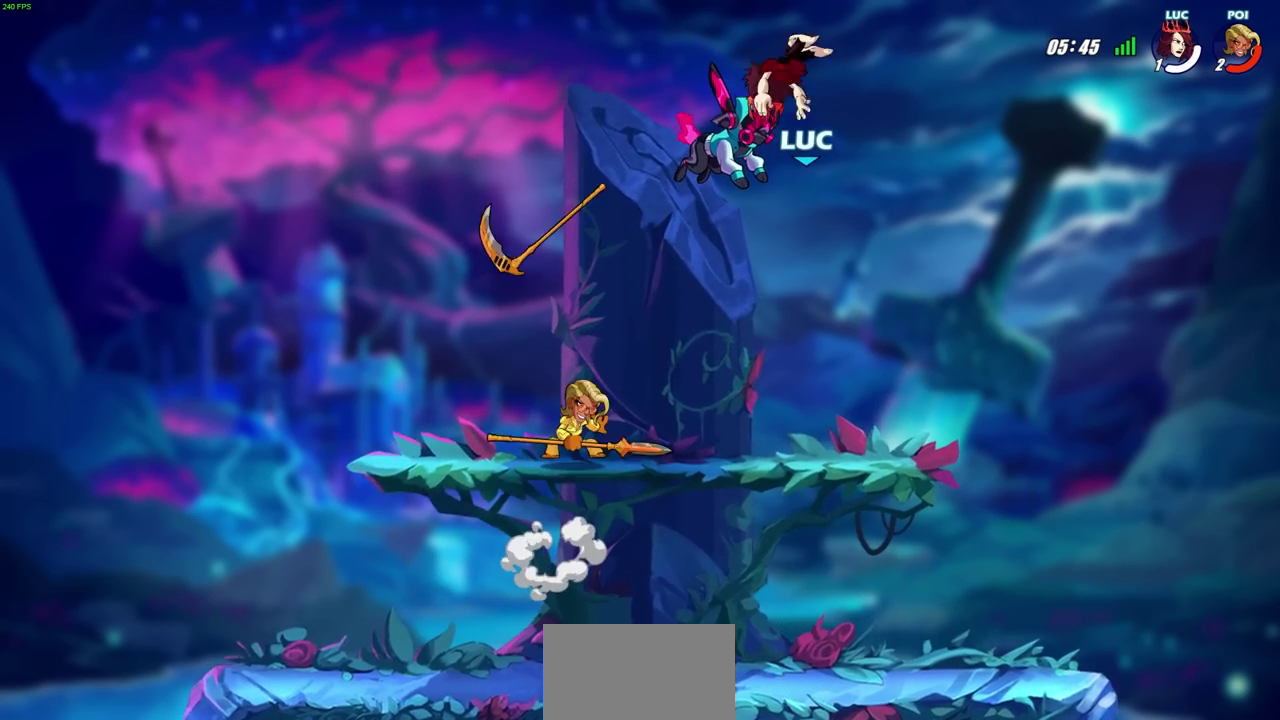
{"dt_ms": 600, "buttons": [], "left_stick": "center", "right_stick": "center", "events": [[200, "SELECT", "down"], [367, "SELECT", "up"]]}
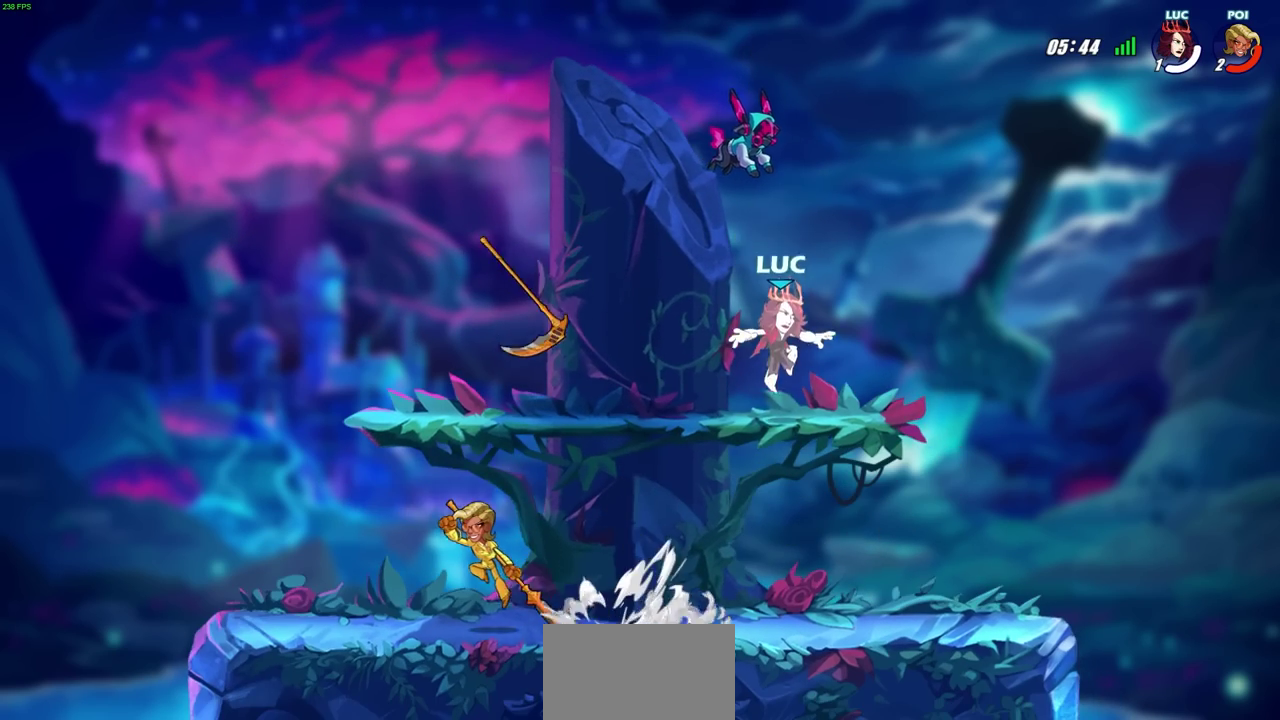
{"dt_ms": 300, "buttons": [], "left_stick": "center", "right_stick": "center", "events": []}
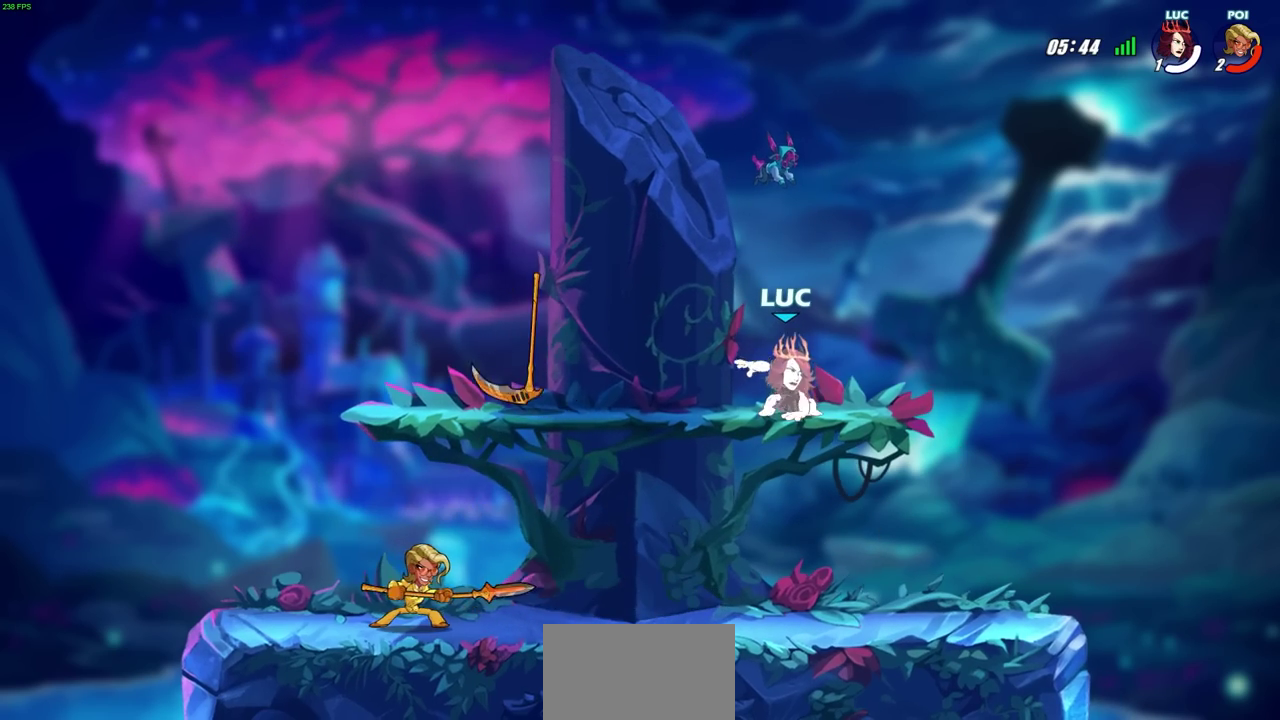
{"dt_ms": 500, "buttons": [], "left_stick": "down", "right_stick": "center", "events": [[250, "left_stick", "left"], [400, "left_stick", "down-left"], [483, "left_stick", "down"]]}
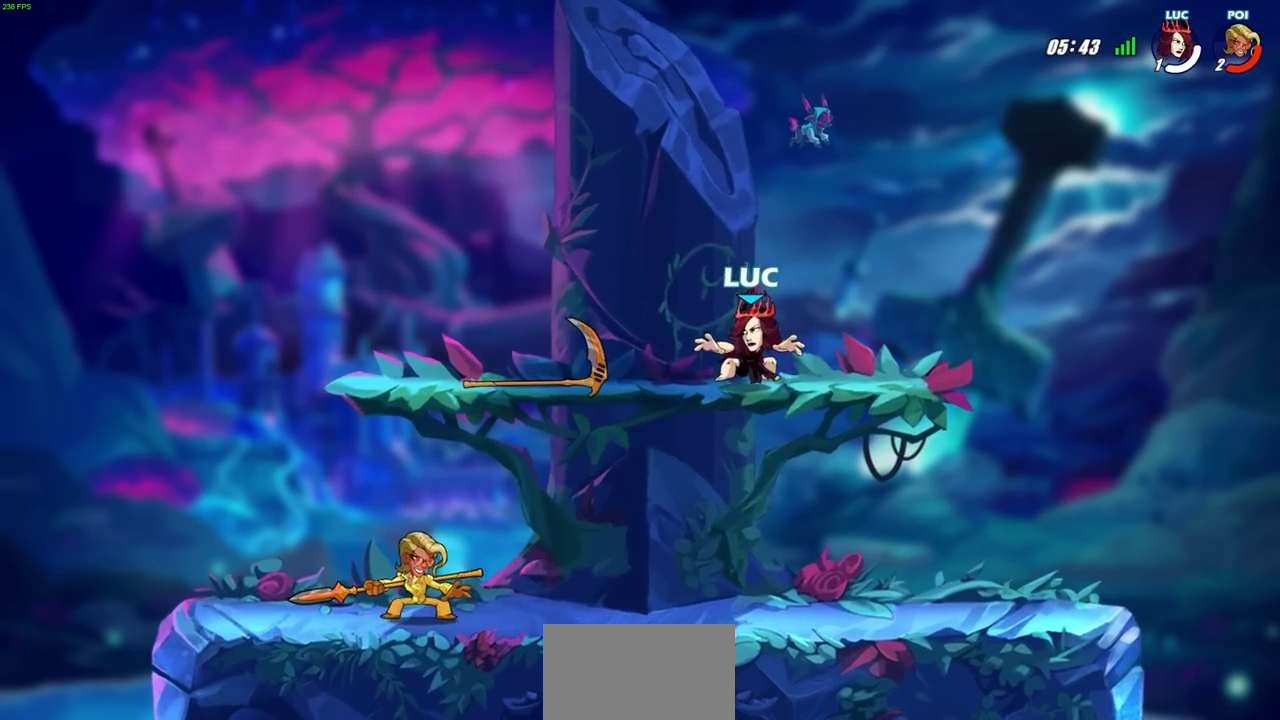
{"dt_ms": 500, "buttons": [], "left_stick": "center", "right_stick": "center", "events": [[67, "left_stick", "center"], [417, "left_stick", "right"], [483, "left_stick", "center"]]}
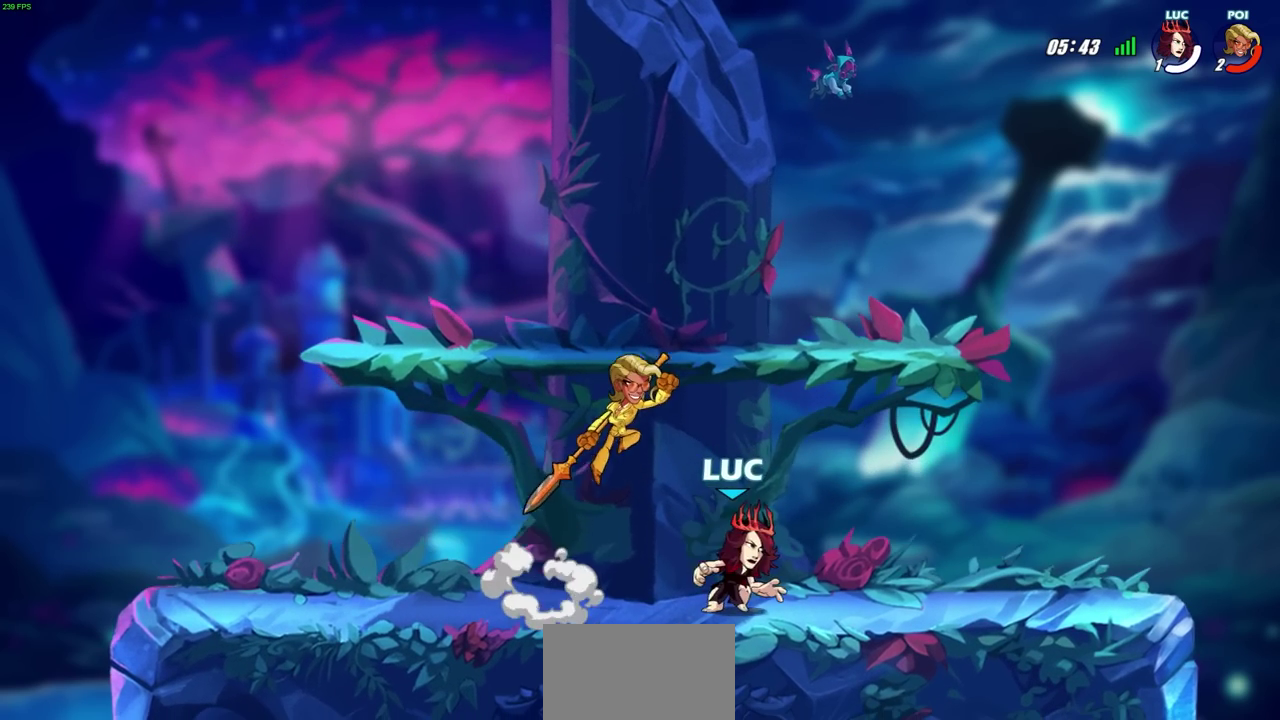
{"dt_ms": 300, "buttons": [], "left_stick": "center", "right_stick": "center", "events": []}
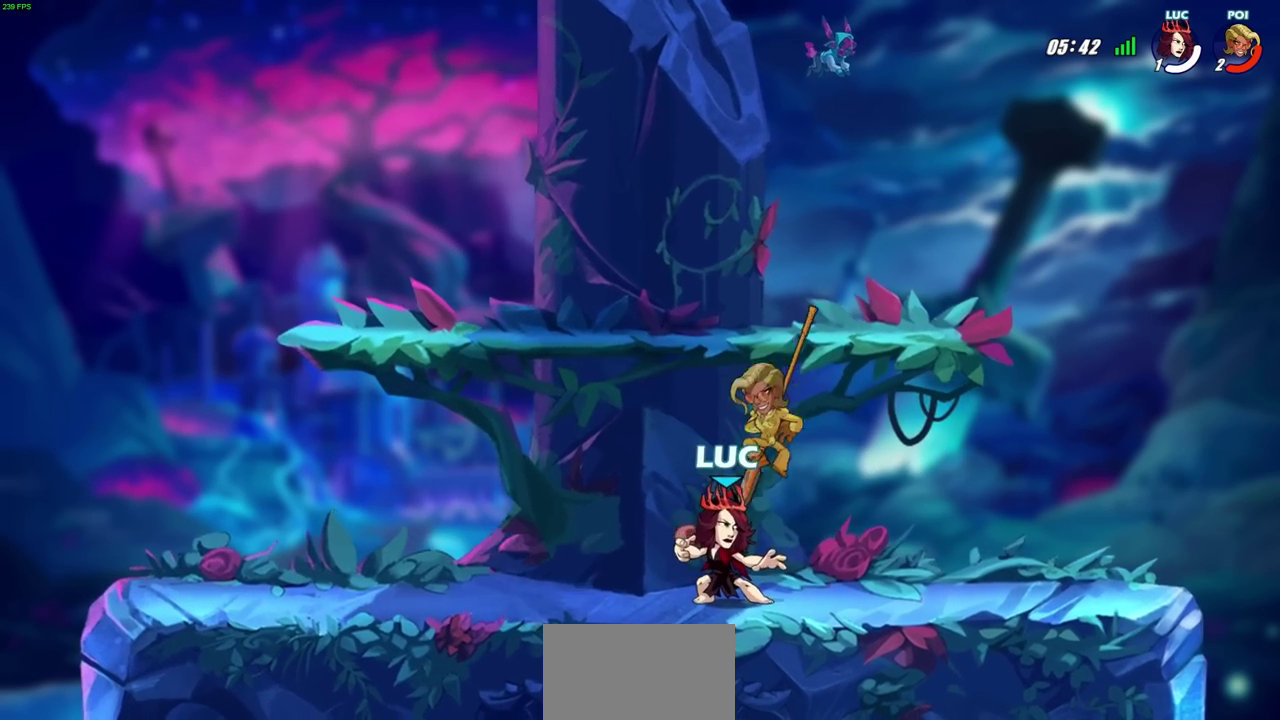
{"dt_ms": 700, "buttons": [], "left_stick": "center", "right_stick": "center", "events": [[433, "left_stick", "up-left"], [567, "left_stick", "center"]]}
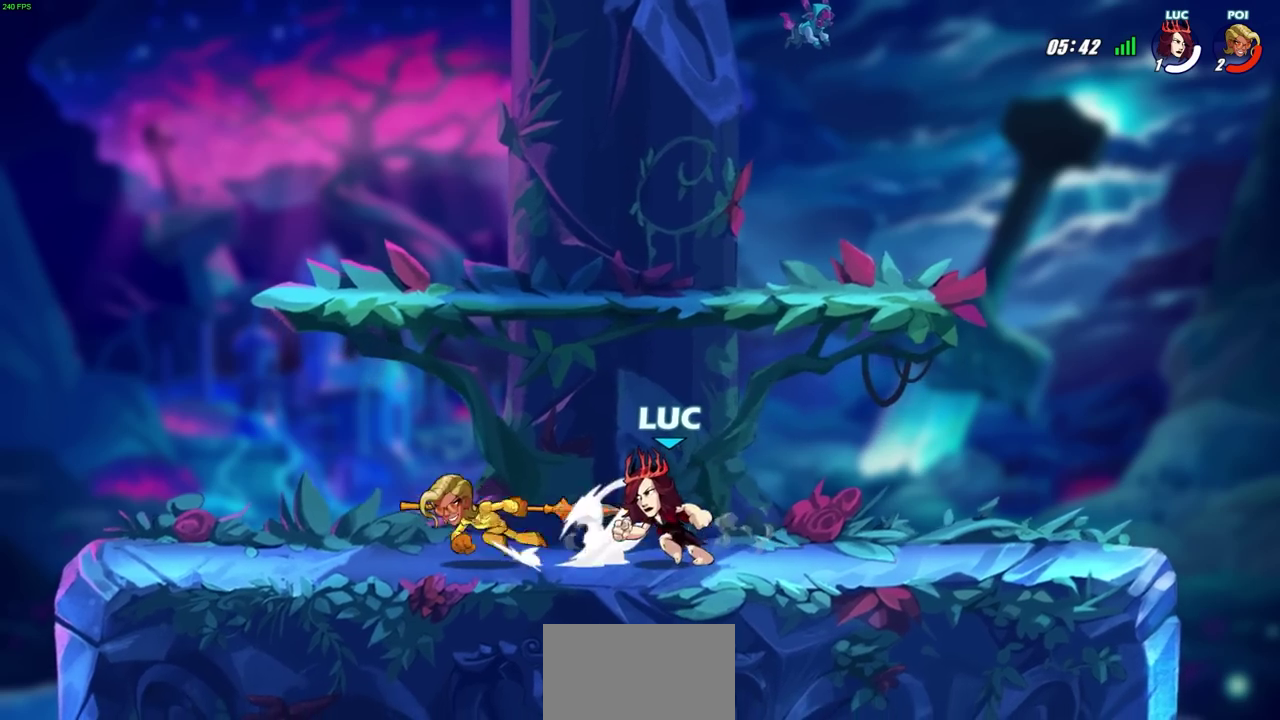
{"dt_ms": 700, "buttons": [], "left_stick": "center", "right_stick": "center", "events": [[250, "left_stick", "down-left"], [267, "R2", "down"], [317, "SQUARE", "down"], [383, "left_stick", "center"], [400, "R2", "up"], [400, "SQUARE", "up"]]}
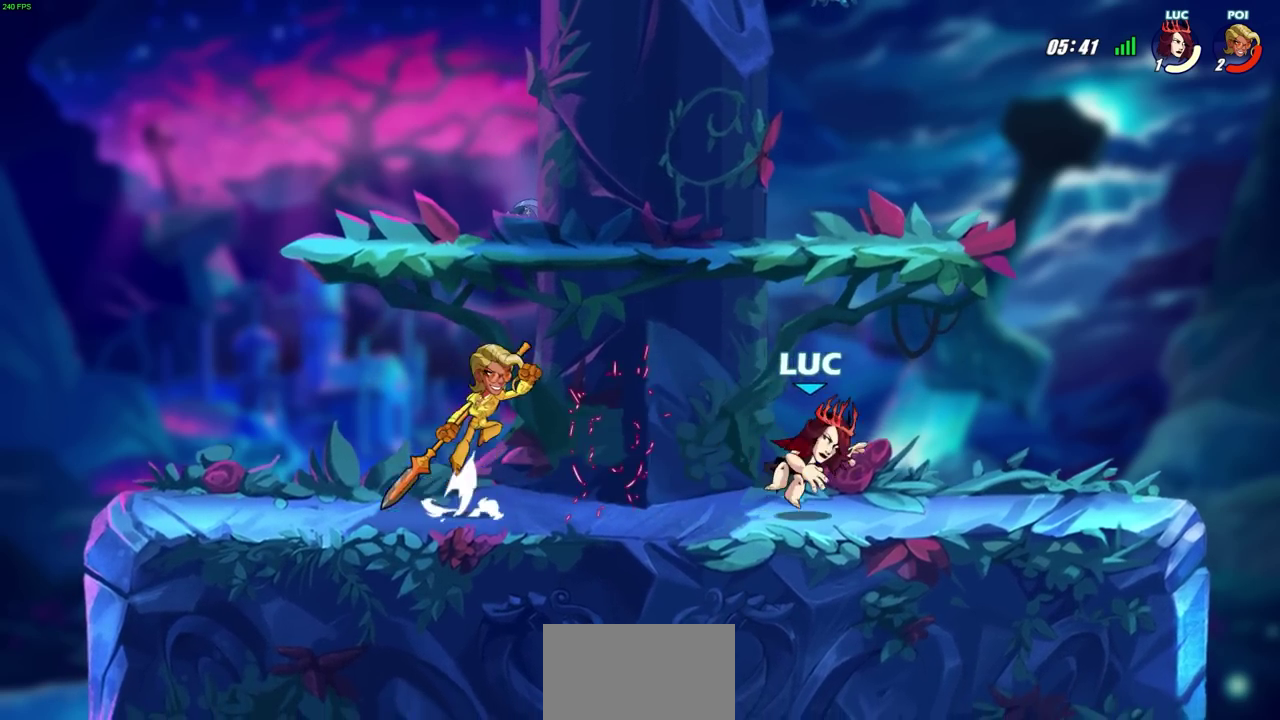
{"dt_ms": 300, "buttons": [], "left_stick": "center", "right_stick": "center", "events": [[100, "left_stick", "down-left"], [117, "R2", "down"], [133, "SQUARE", "down"], [200, "left_stick", "center"], [250, "R2", "up"], [250, "SQUARE", "up"]]}
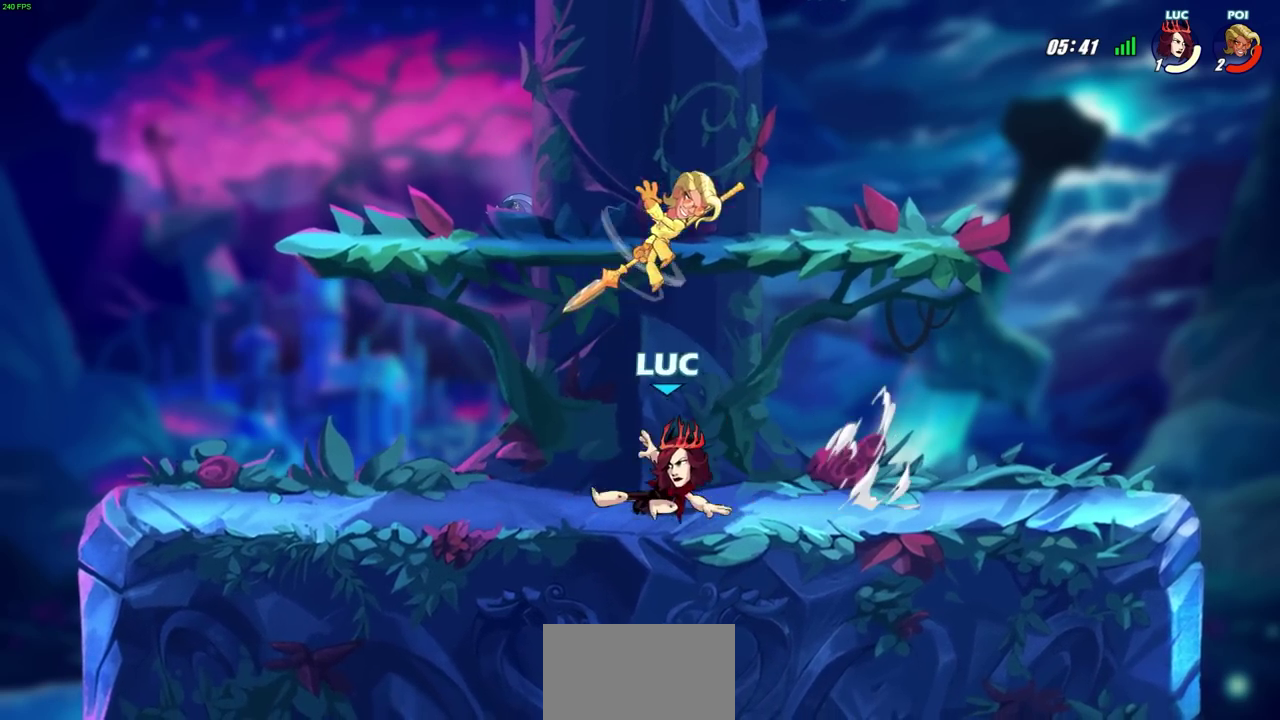
{"dt_ms": 500, "buttons": [], "left_stick": "right", "right_stick": "center", "events": [[367, "left_stick", "right"]]}
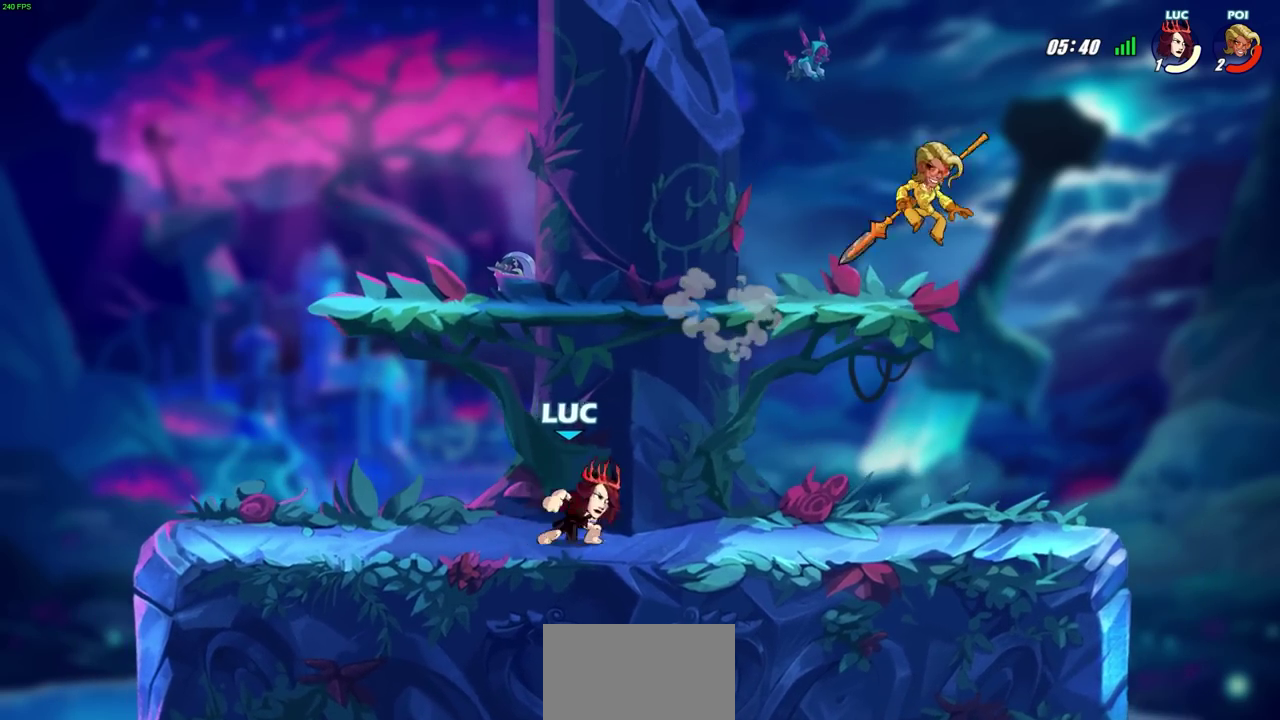
{"dt_ms": 500, "buttons": [], "left_stick": "center", "right_stick": "center", "events": [[17, "R2", "down"], [183, "R2", "up"], [233, "left_stick", "down"], [267, "SQUARE", "down"], [350, "SQUARE", "up"], [367, "left_stick", "center"]]}
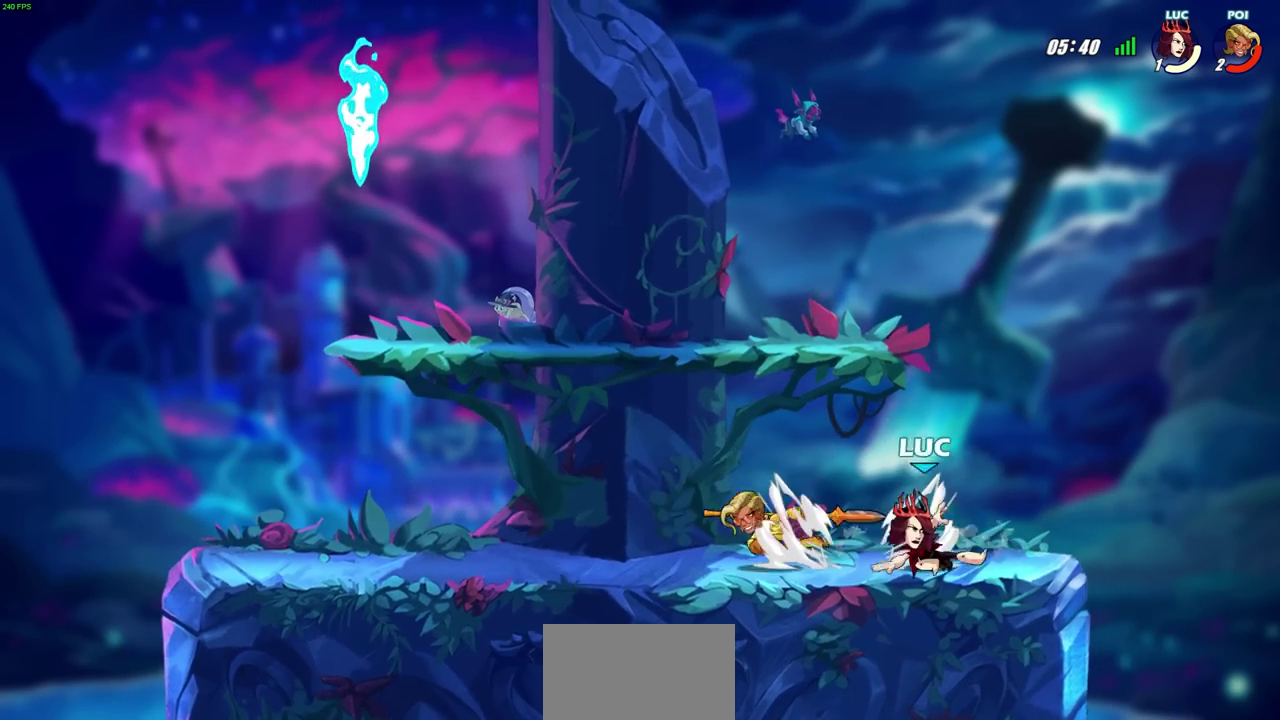
{"dt_ms": 300, "buttons": [], "left_stick": "center", "right_stick": "center", "events": [[17, "CROSS", "down"], [117, "CROSS", "up"], [200, "left_stick", "right"], [250, "left_stick", "center"]]}